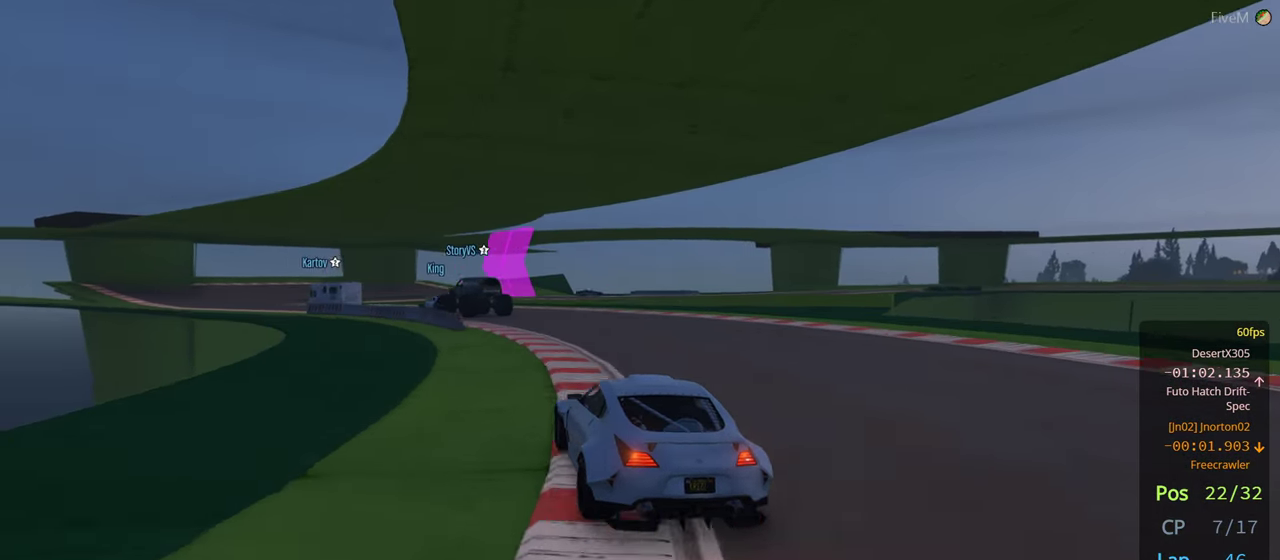
Gameplay with a controller (Xbox layout); each line is a JSON object with the inputs held at the frame after it (dt_ms = milliseconds from this image to that frame). "events" lists button and stick changes between this image and that frame as [ms after this image, input, new state], when the widget could be followed in between. Not read: R2.
{"dt_ms": 500, "buttons": [], "left_stick": "left", "right_stick": "center", "events": [[150, "left_stick", "center"], [400, "left_stick", "left"]]}
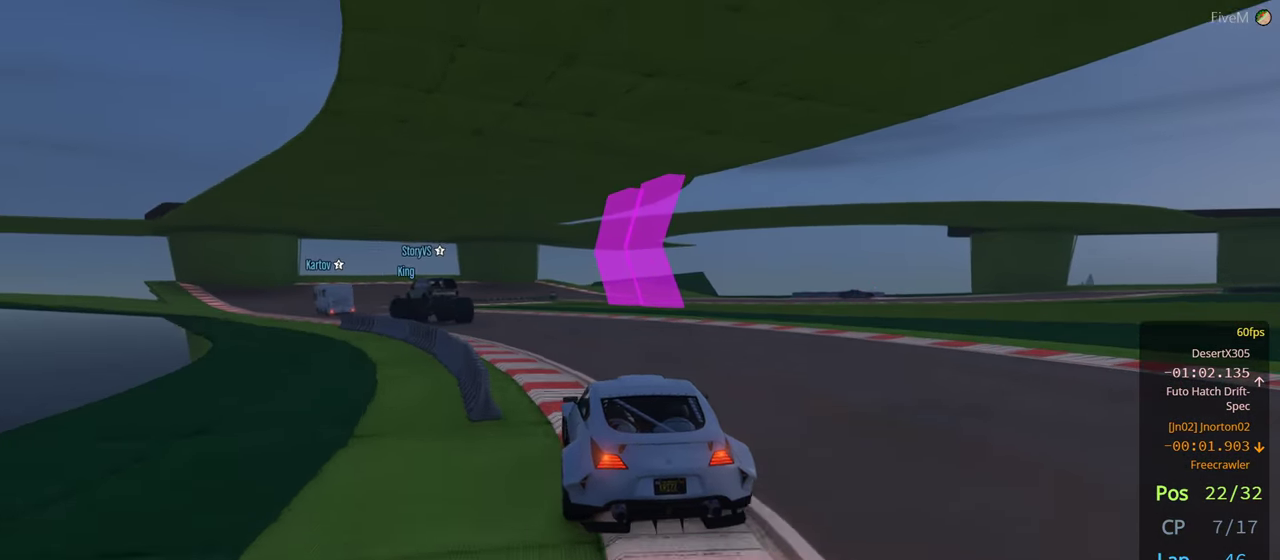
{"dt_ms": 500, "buttons": [], "left_stick": "left", "right_stick": "center", "events": [[183, "left_stick", "center"], [283, "left_stick", "left"]]}
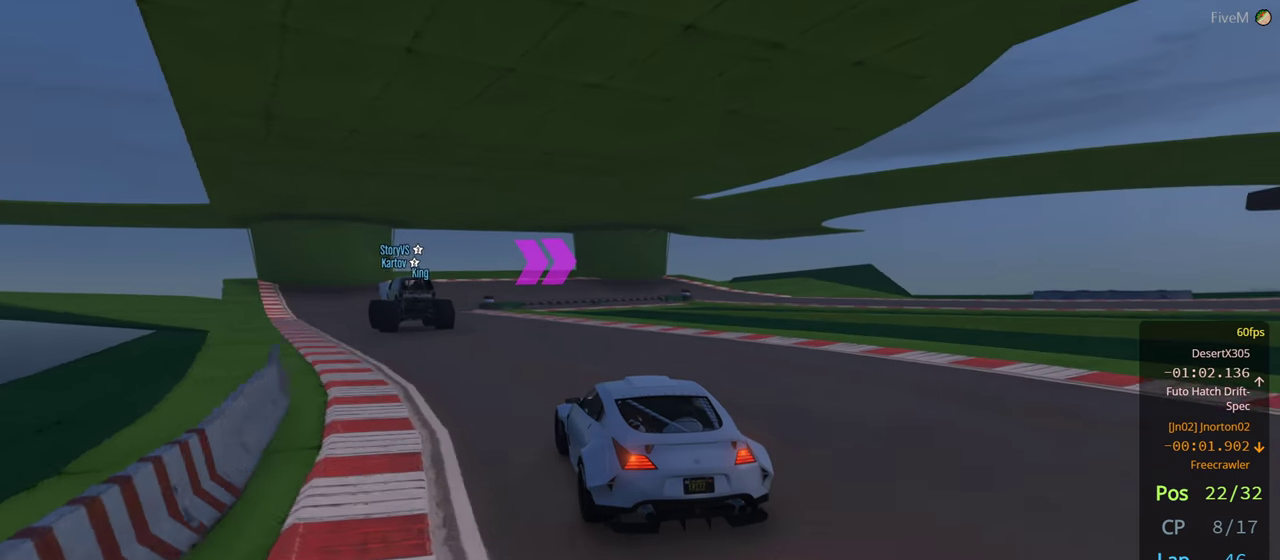
{"dt_ms": 500, "buttons": ["L2"], "left_stick": "center", "right_stick": "center", "events": [[200, "left_stick", "center"], [383, "L2", "down"]]}
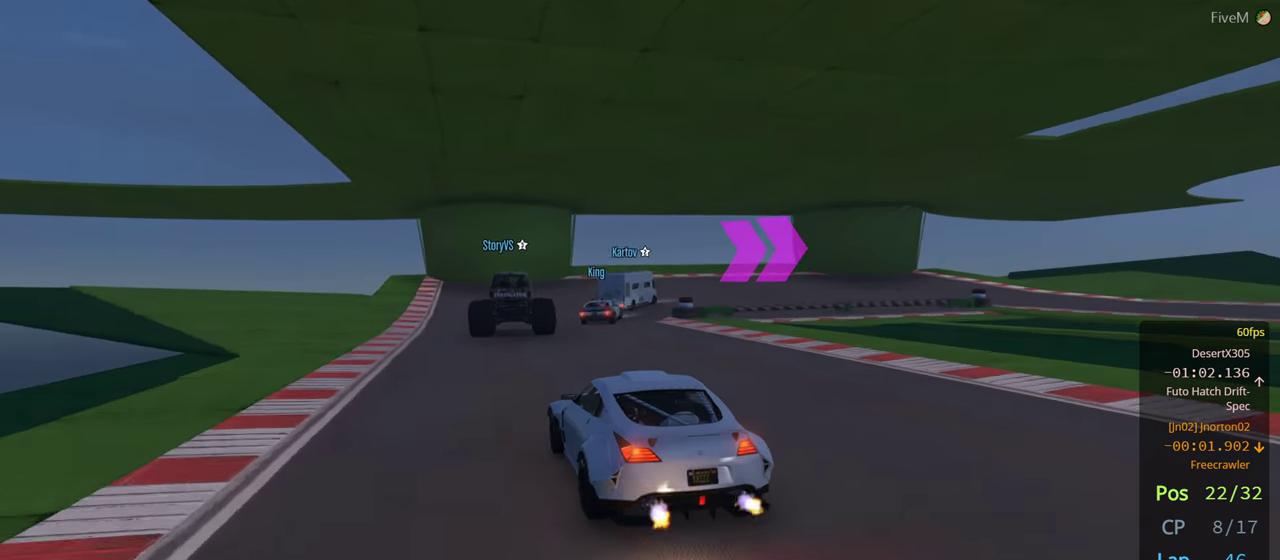
{"dt_ms": 500, "buttons": [], "left_stick": "right", "right_stick": "center", "events": [[267, "L2", "up"], [483, "left_stick", "right"]]}
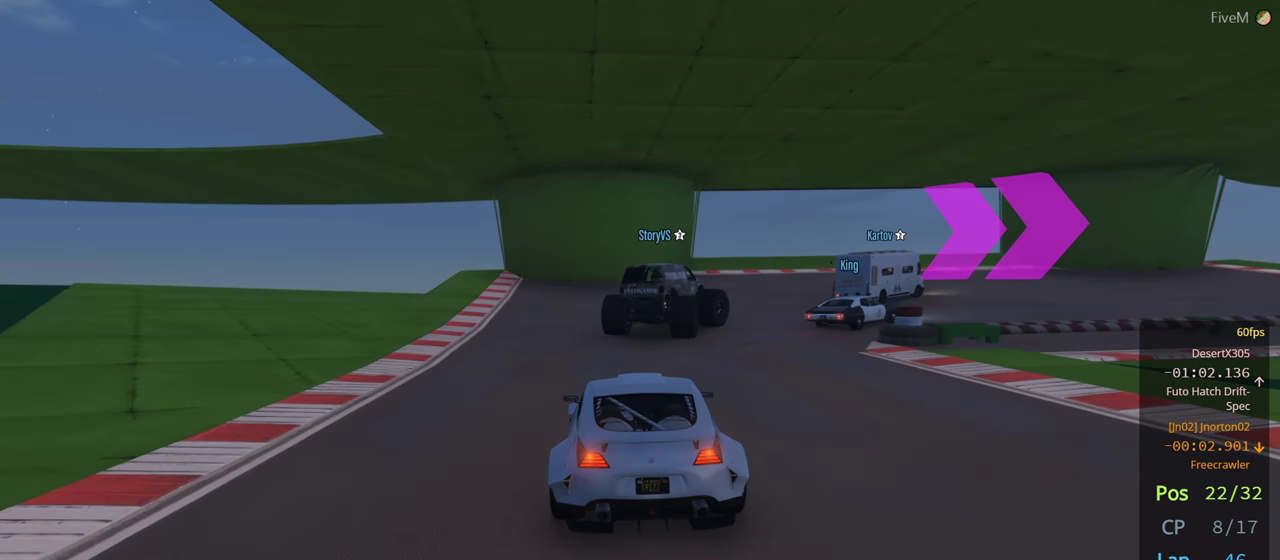
{"dt_ms": 500, "buttons": [], "left_stick": "right", "right_stick": "center", "events": [[150, "L2", "down"], [350, "L2", "up"]]}
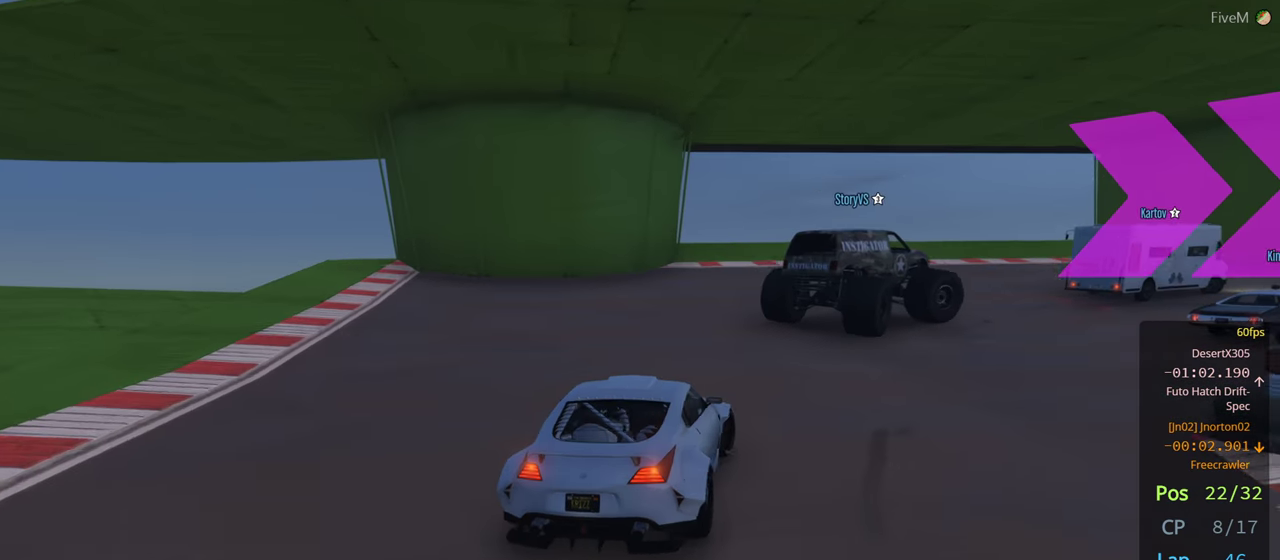
{"dt_ms": 500, "buttons": [], "left_stick": "right", "right_stick": "center", "events": [[367, "left_stick", "center"], [450, "left_stick", "right"]]}
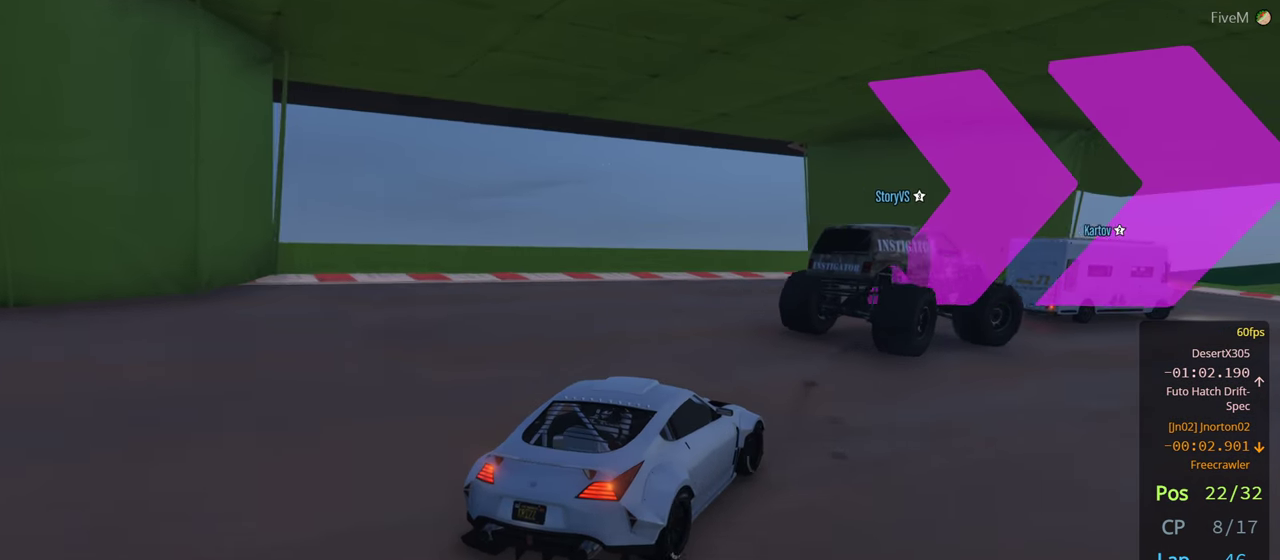
{"dt_ms": 500, "buttons": [], "left_stick": "right", "right_stick": "center", "events": [[150, "left_stick", "down-right"], [333, "left_stick", "center"], [450, "left_stick", "right"]]}
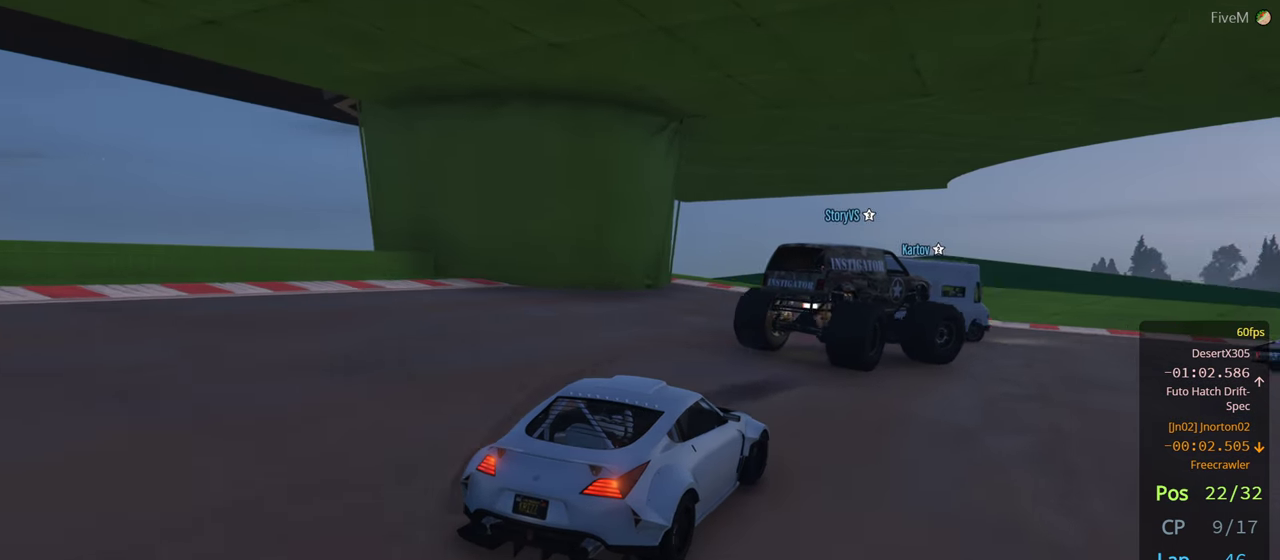
{"dt_ms": 500, "buttons": [], "left_stick": "down-right", "right_stick": "center", "events": [[83, "left_stick", "center"], [183, "left_stick", "right"], [283, "left_stick", "down-right"]]}
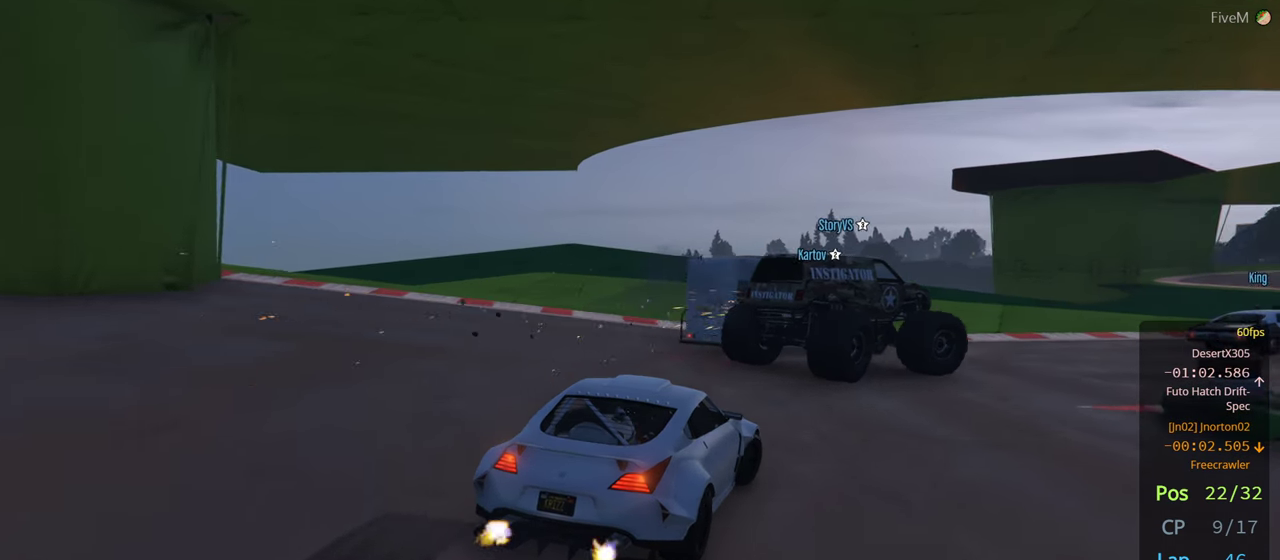
{"dt_ms": 500, "buttons": [], "left_stick": "down-right", "right_stick": "center", "events": [[133, "left_stick", "right"], [300, "left_stick", "center"], [383, "left_stick", "down-right"]]}
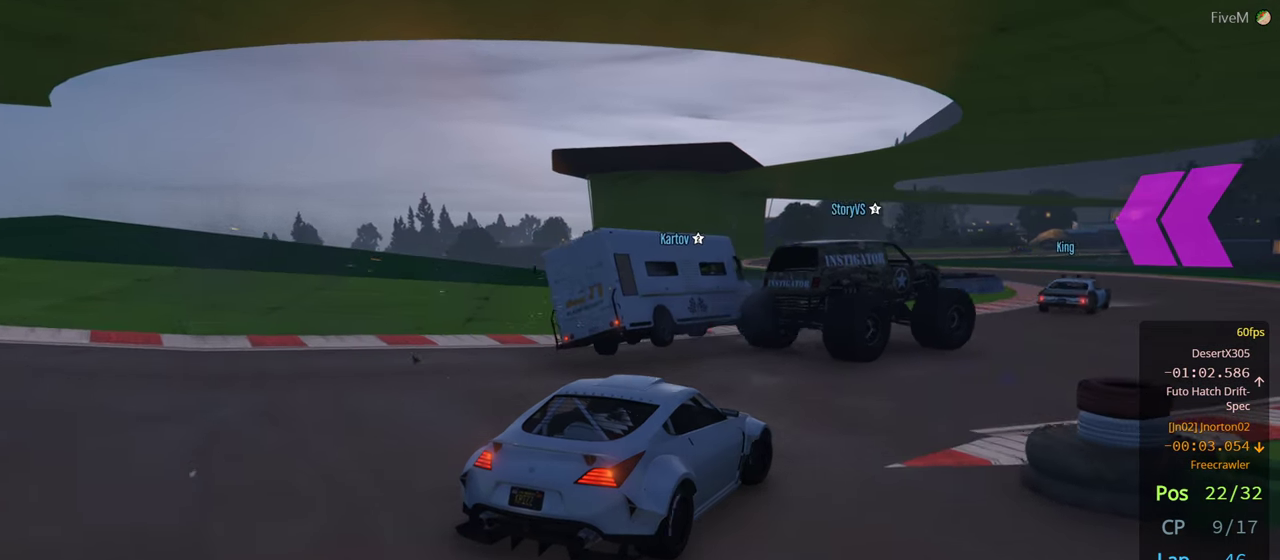
{"dt_ms": 500, "buttons": [], "left_stick": "center", "right_stick": "center", "events": [[17, "left_stick", "center"], [83, "left_stick", "right"], [250, "left_stick", "center"], [300, "left_stick", "right"], [433, "left_stick", "center"]]}
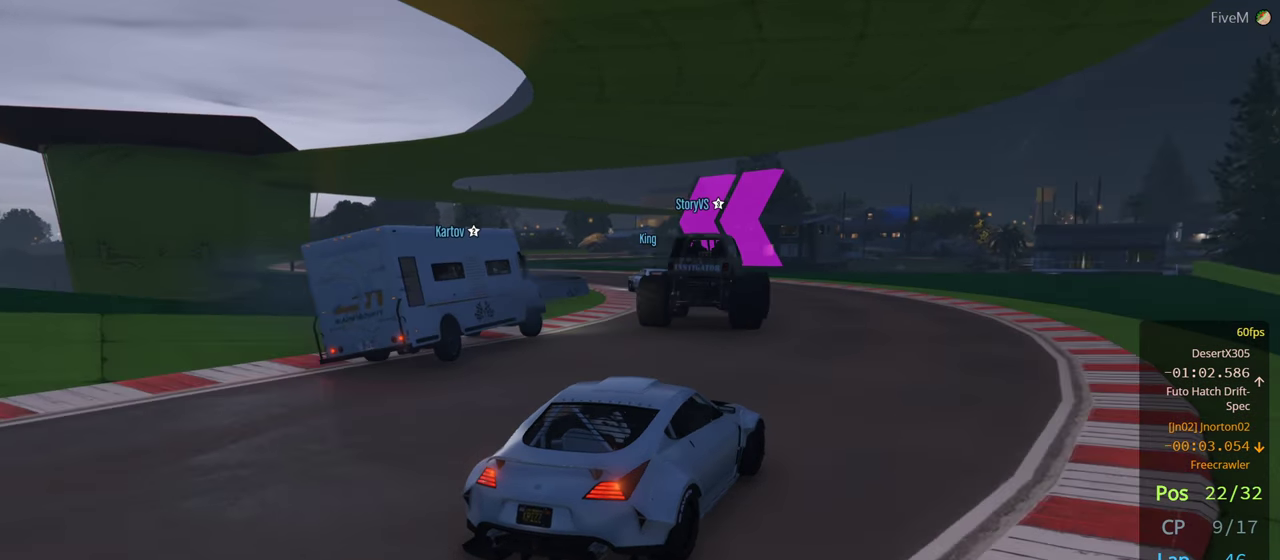
{"dt_ms": 500, "buttons": [], "left_stick": "left", "right_stick": "center", "events": [[83, "left_stick", "left"], [283, "left_stick", "center"], [483, "left_stick", "left"]]}
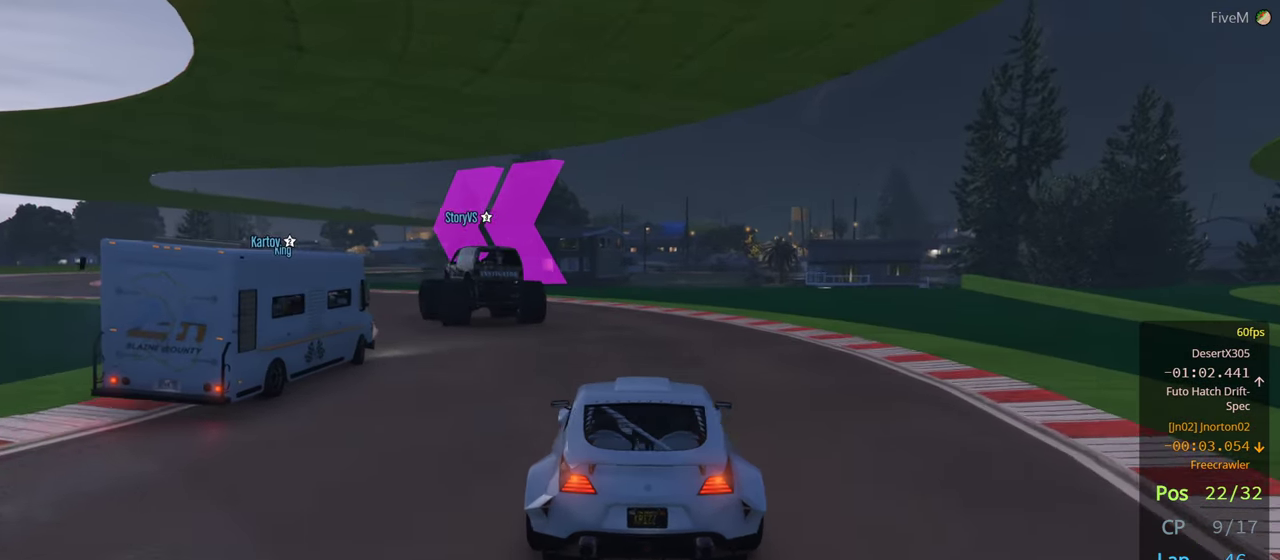
{"dt_ms": 500, "buttons": [], "left_stick": "center", "right_stick": "center", "events": [[117, "left_stick", "center"], [317, "left_stick", "left"], [467, "left_stick", "center"]]}
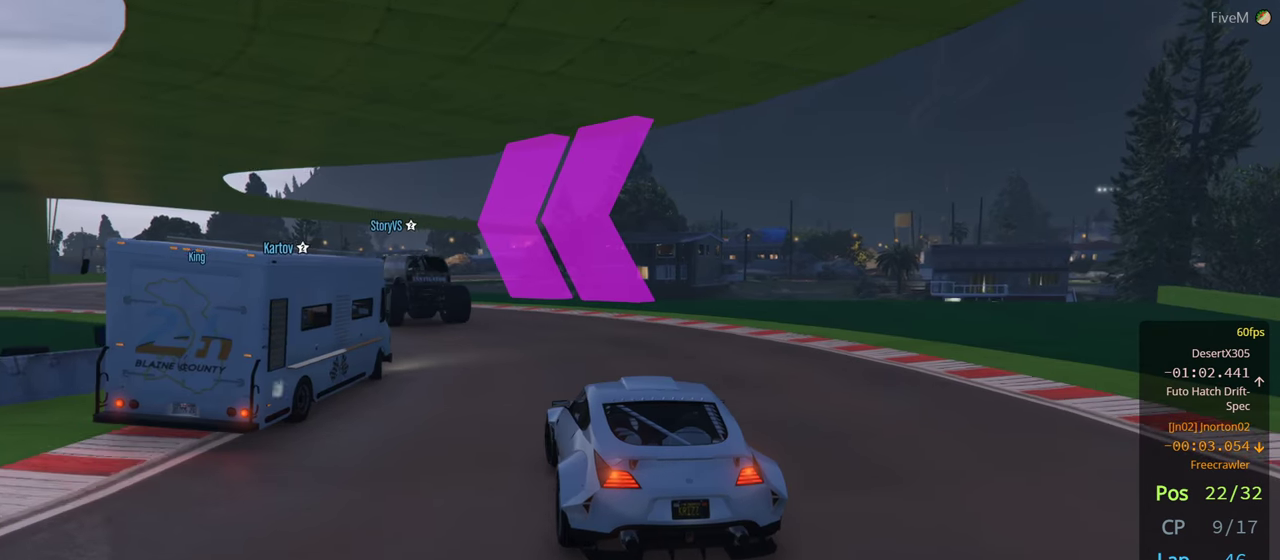
{"dt_ms": 500, "buttons": [], "left_stick": "left", "right_stick": "center", "events": [[150, "left_stick", "left"], [300, "left_stick", "center"], [500, "left_stick", "left"]]}
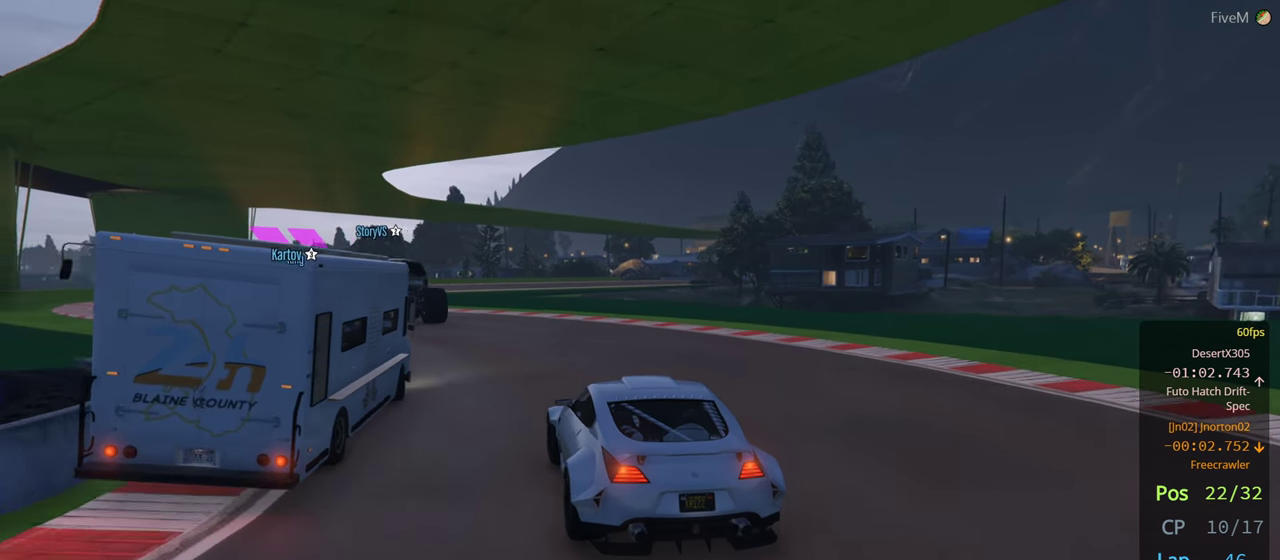
{"dt_ms": 500, "buttons": [], "left_stick": "center", "right_stick": "center", "events": [[150, "left_stick", "center"], [267, "left_stick", "left"], [417, "left_stick", "center"]]}
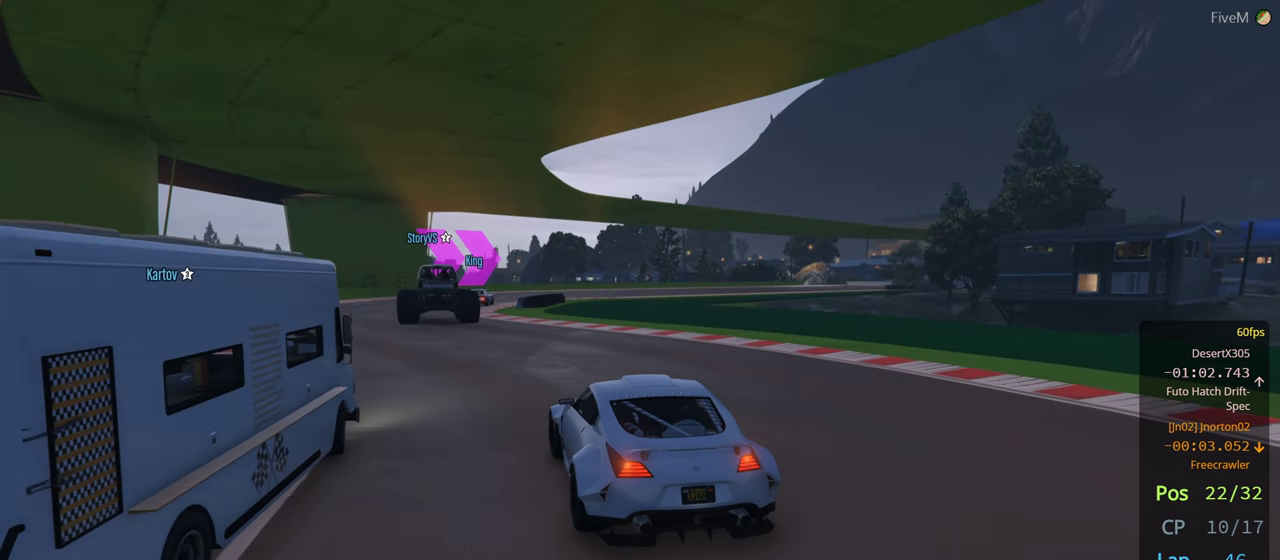
{"dt_ms": 500, "buttons": [], "left_stick": "right", "right_stick": "center", "events": [[17, "left_stick", "left"], [150, "left_stick", "center"], [367, "left_stick", "right"]]}
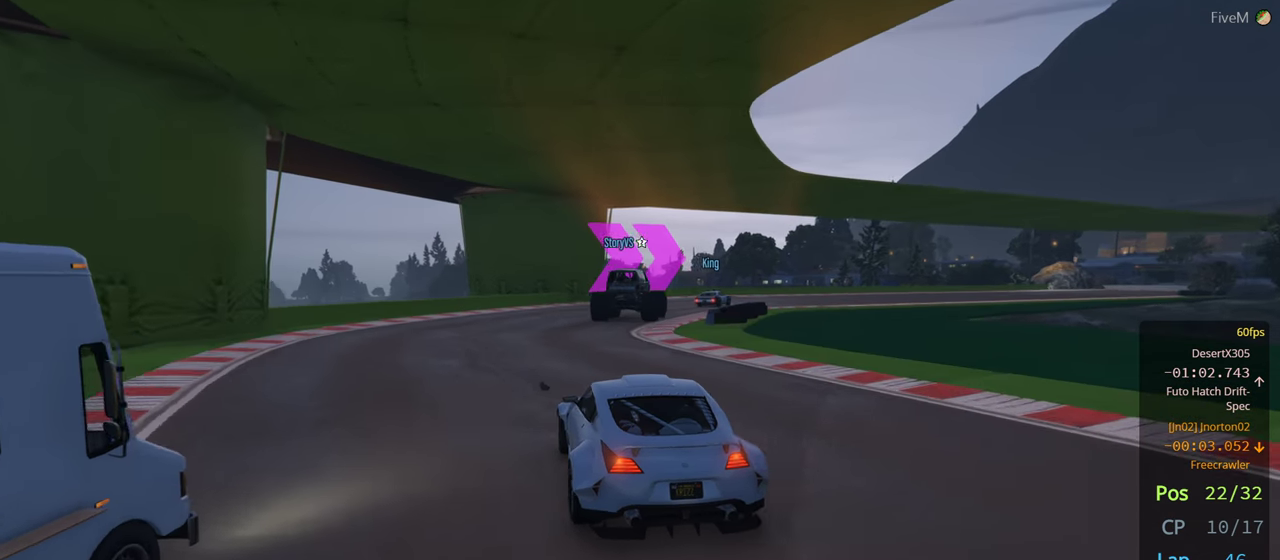
{"dt_ms": 500, "buttons": [], "left_stick": "right", "right_stick": "center", "events": [[84, "left_stick", "center"], [167, "left_stick", "right"], [350, "left_stick", "center"], [400, "left_stick", "right"]]}
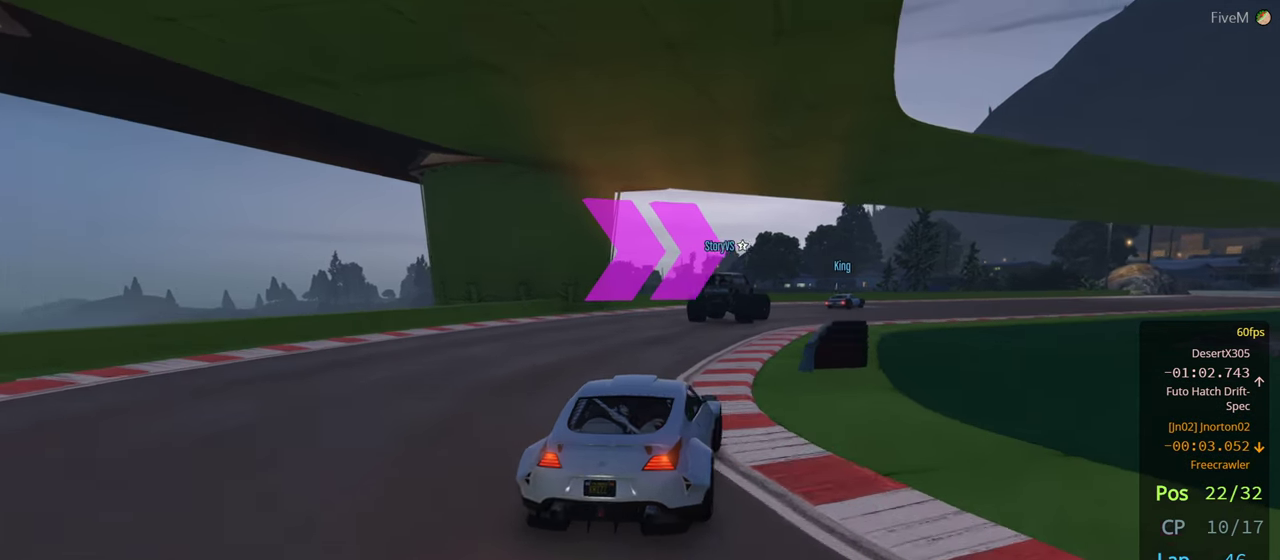
{"dt_ms": 500, "buttons": [], "left_stick": "right", "right_stick": "center", "events": [[67, "left_stick", "center"], [184, "left_stick", "right"], [317, "left_stick", "center"], [417, "left_stick", "right"]]}
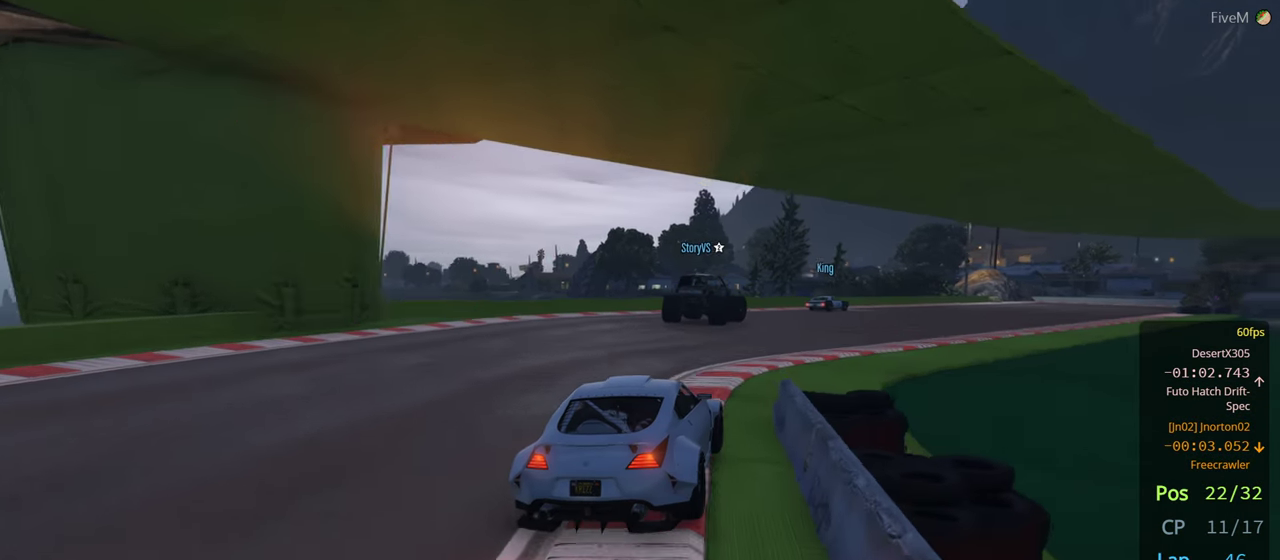
{"dt_ms": 500, "buttons": [], "left_stick": "right", "right_stick": "center", "events": [[67, "left_stick", "center"], [184, "left_stick", "right"], [334, "left_stick", "center"], [450, "left_stick", "right"]]}
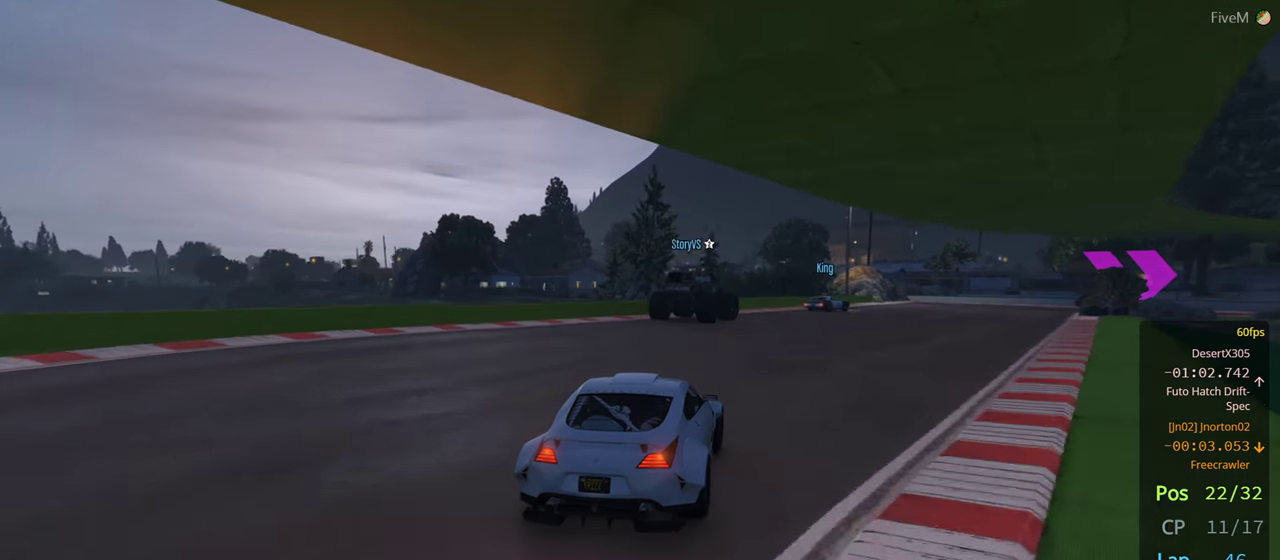
{"dt_ms": 500, "buttons": [], "left_stick": "center", "right_stick": "center", "events": [[84, "left_stick", "center"], [250, "left_stick", "right"], [417, "left_stick", "center"]]}
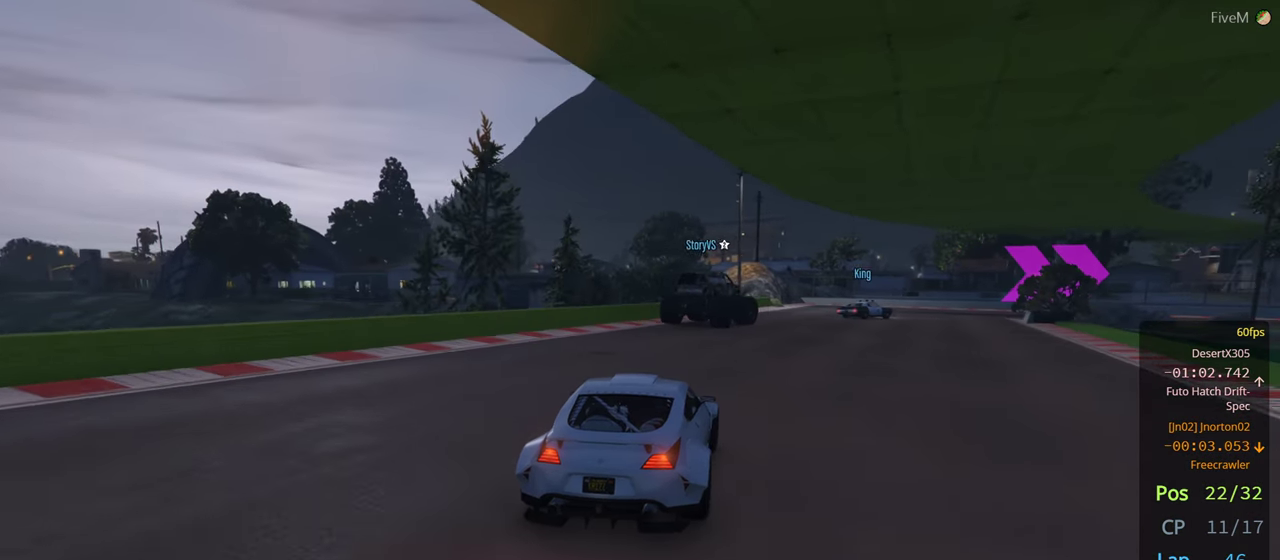
{"dt_ms": 500, "buttons": [], "left_stick": "right", "right_stick": "center", "events": [[34, "left_stick", "right"], [217, "left_stick", "center"], [317, "left_stick", "right"]]}
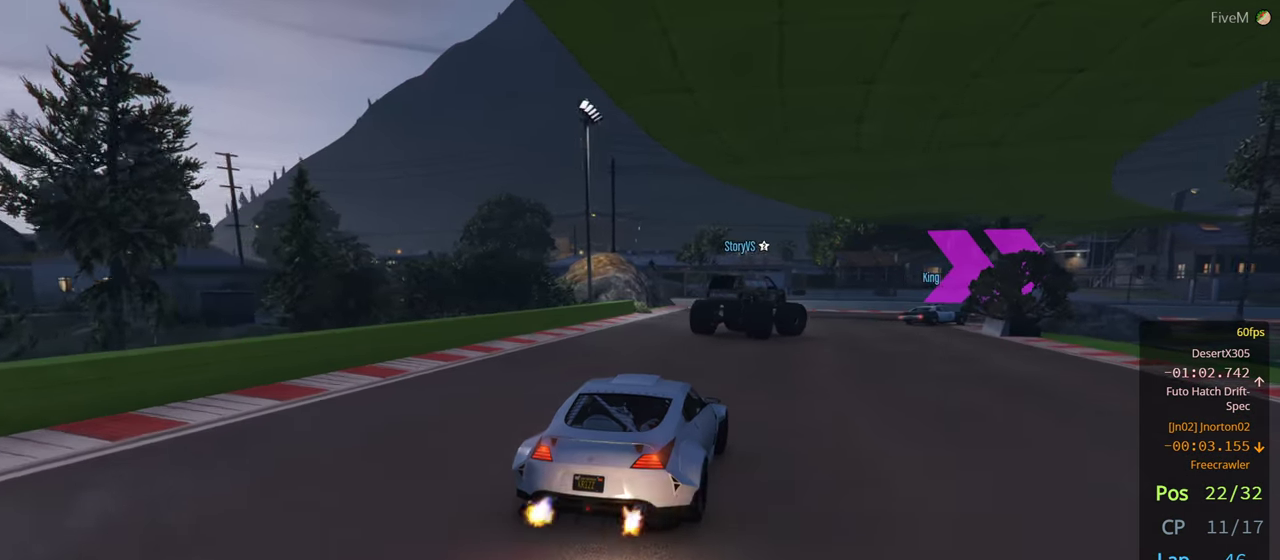
{"dt_ms": 500, "buttons": [], "left_stick": "right", "right_stick": "center", "events": [[34, "left_stick", "center"], [67, "L2", "down"], [134, "left_stick", "right"], [200, "L2", "up"], [334, "left_stick", "center"], [400, "left_stick", "right"]]}
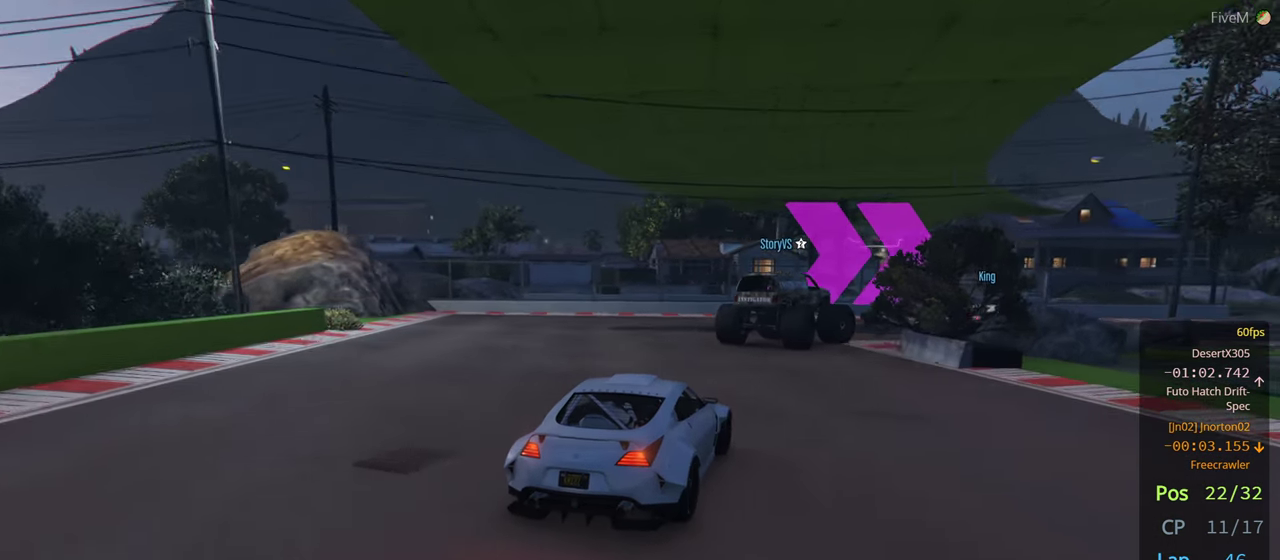
{"dt_ms": 500, "buttons": [], "left_stick": "right", "right_stick": "center", "events": [[100, "left_stick", "center"], [200, "left_stick", "right"]]}
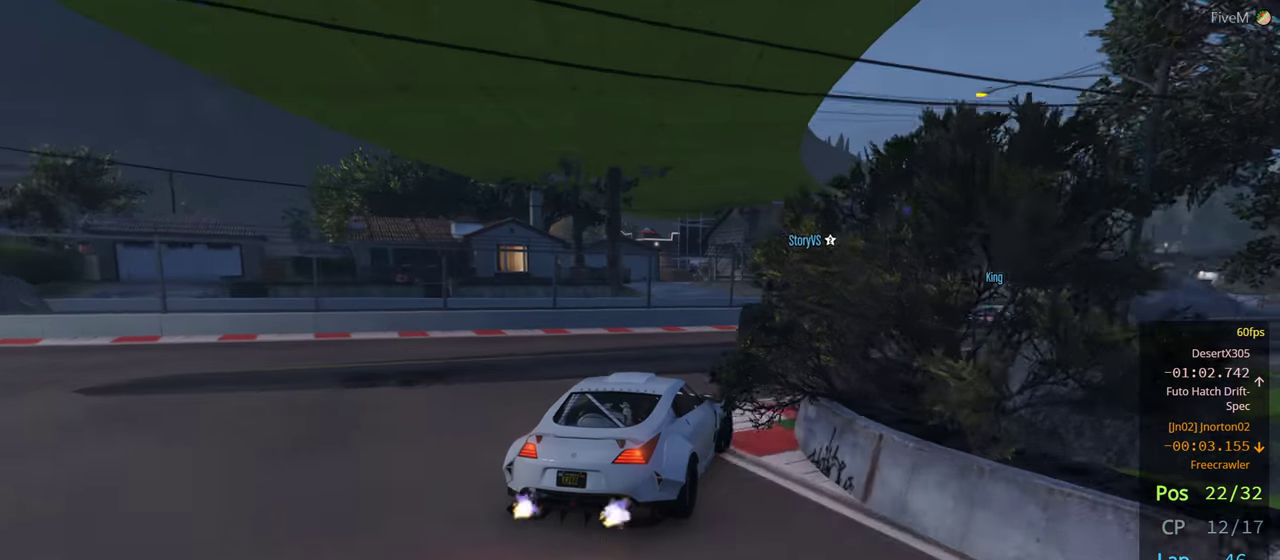
{"dt_ms": 500, "buttons": [], "left_stick": "right", "right_stick": "center", "events": [[100, "left_stick", "center"], [166, "left_stick", "right"], [333, "left_stick", "center"], [416, "left_stick", "right"]]}
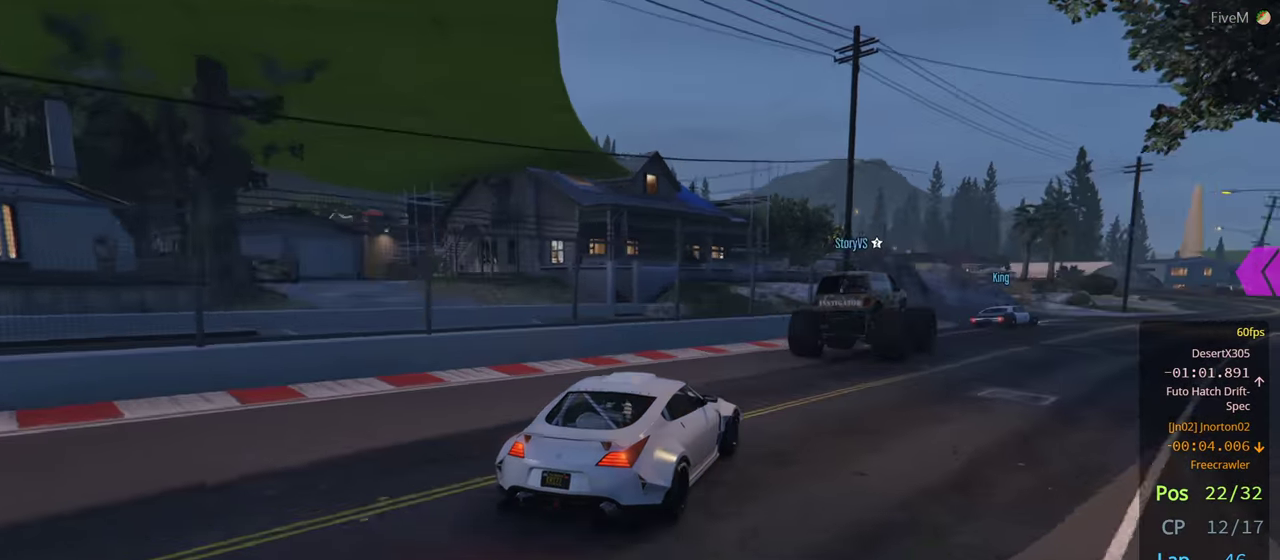
{"dt_ms": 500, "buttons": [], "left_stick": "right", "right_stick": "center", "events": [[50, "left_stick", "center"], [116, "left_stick", "right"], [283, "left_stick", "center"], [416, "left_stick", "right"]]}
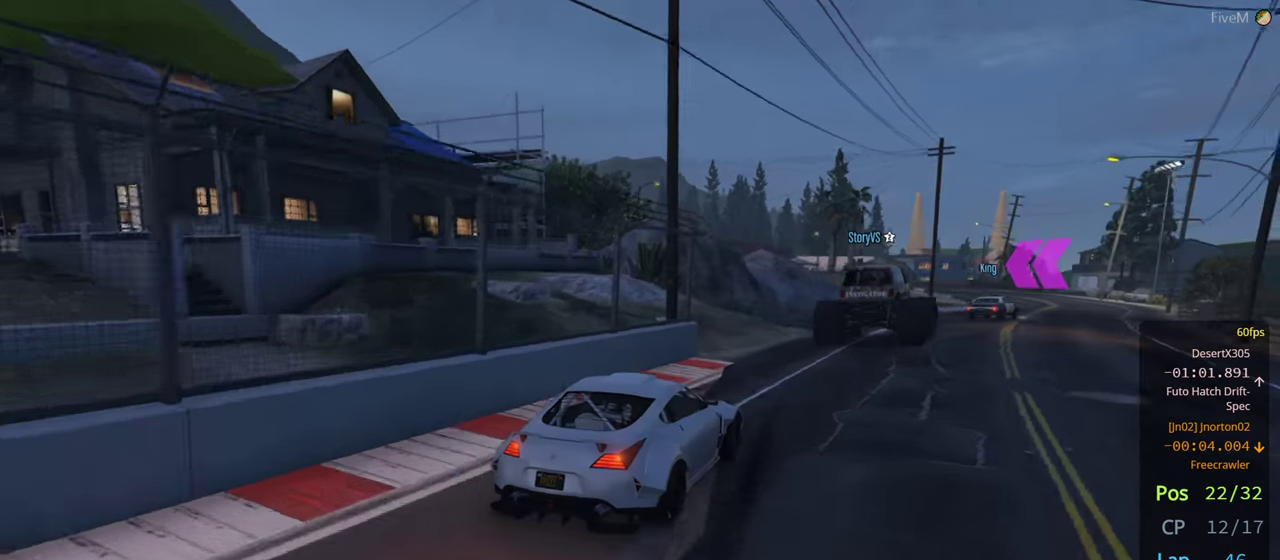
{"dt_ms": 500, "buttons": [], "left_stick": "center", "right_stick": "center", "events": [[283, "left_stick", "center"]]}
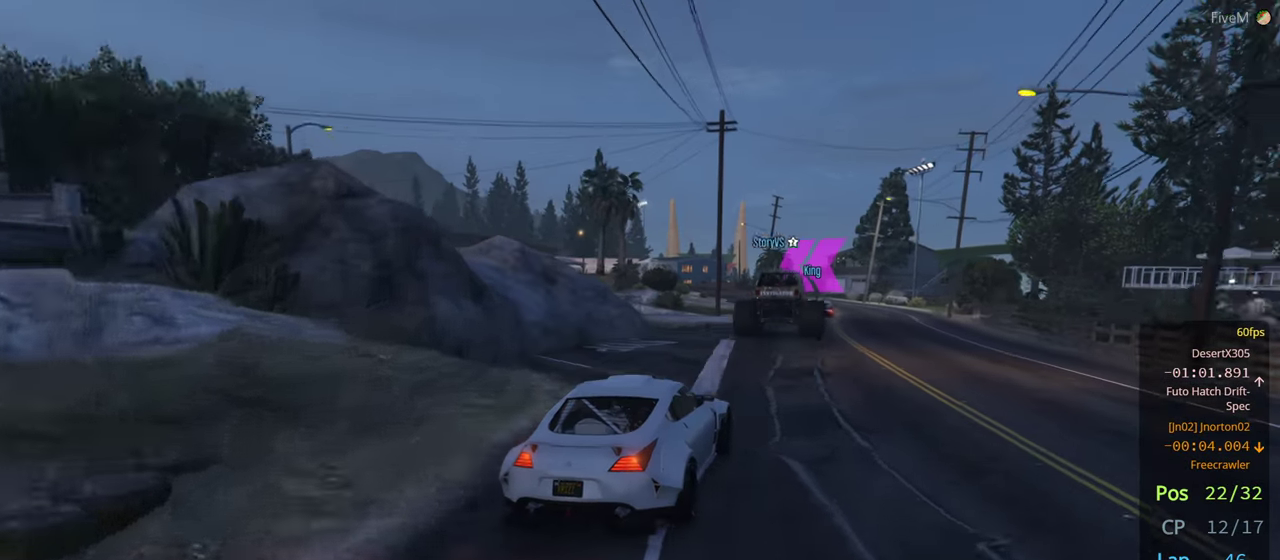
{"dt_ms": 500, "buttons": [], "left_stick": "left", "right_stick": "center", "events": [[450, "left_stick", "left"]]}
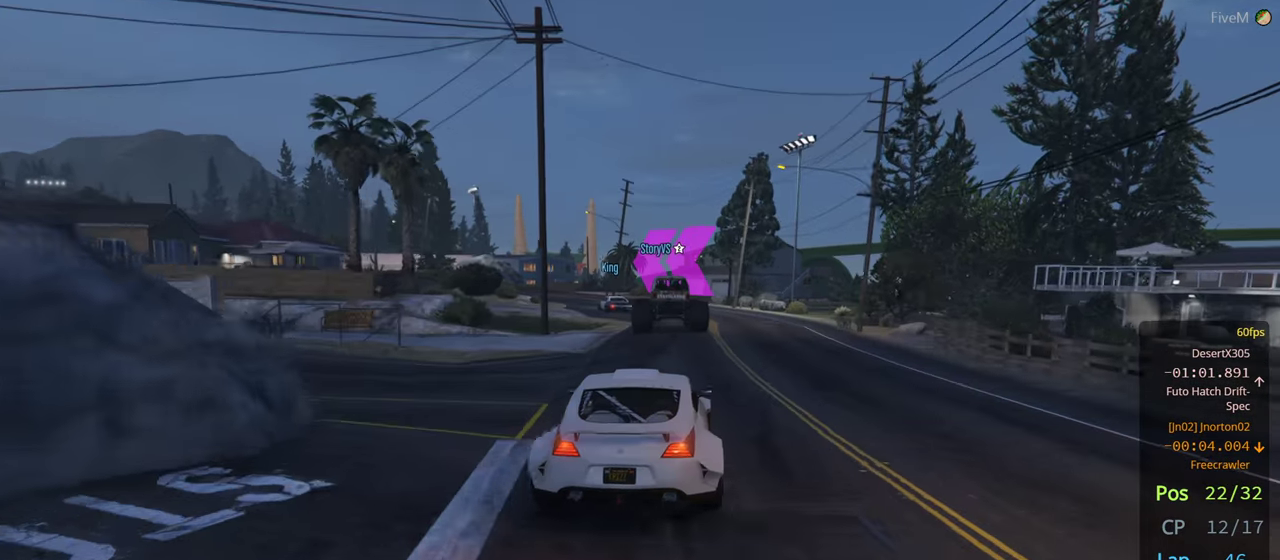
{"dt_ms": 500, "buttons": [], "left_stick": "center", "right_stick": "center", "events": [[83, "left_stick", "center"], [316, "left_stick", "left"], [500, "left_stick", "center"]]}
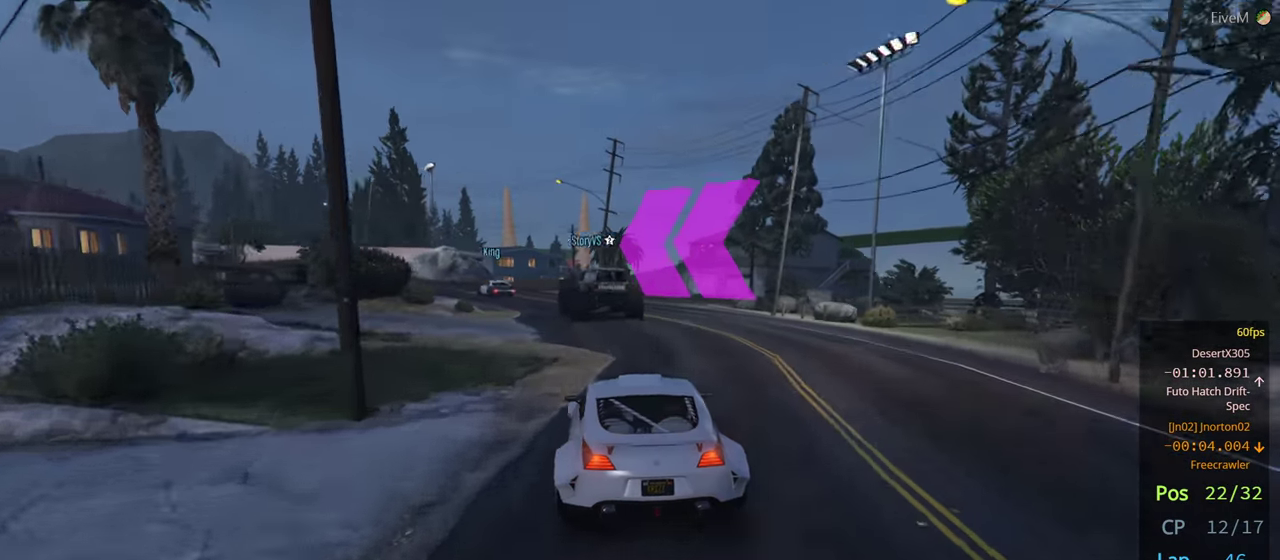
{"dt_ms": 1000, "buttons": [], "left_stick": "left", "right_stick": "center"}
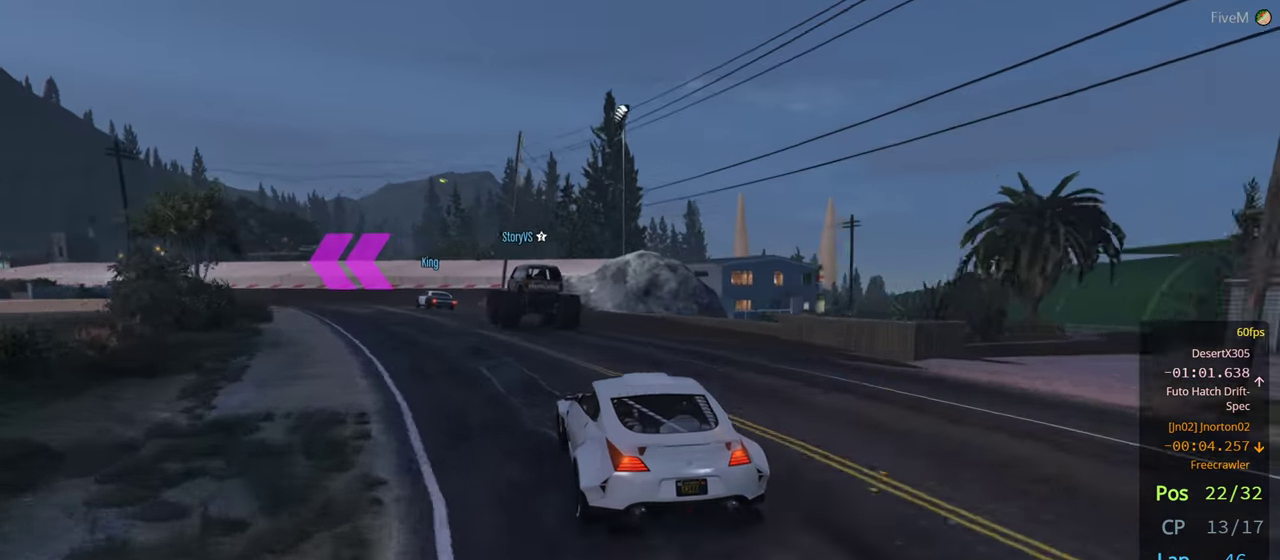
{"dt_ms": 500, "buttons": [], "left_stick": "left", "right_stick": "center"}
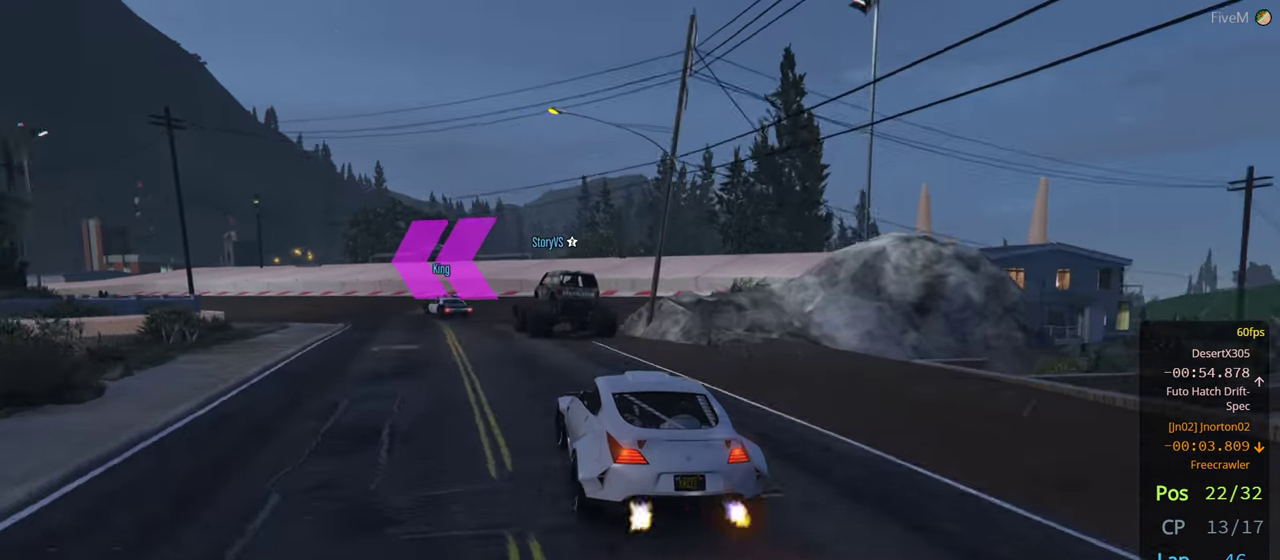
{"dt_ms": 500, "buttons": [], "left_stick": "center", "right_stick": "center", "events": [[116, "left_stick", "center"], [233, "left_stick", "left"], [416, "left_stick", "center"]]}